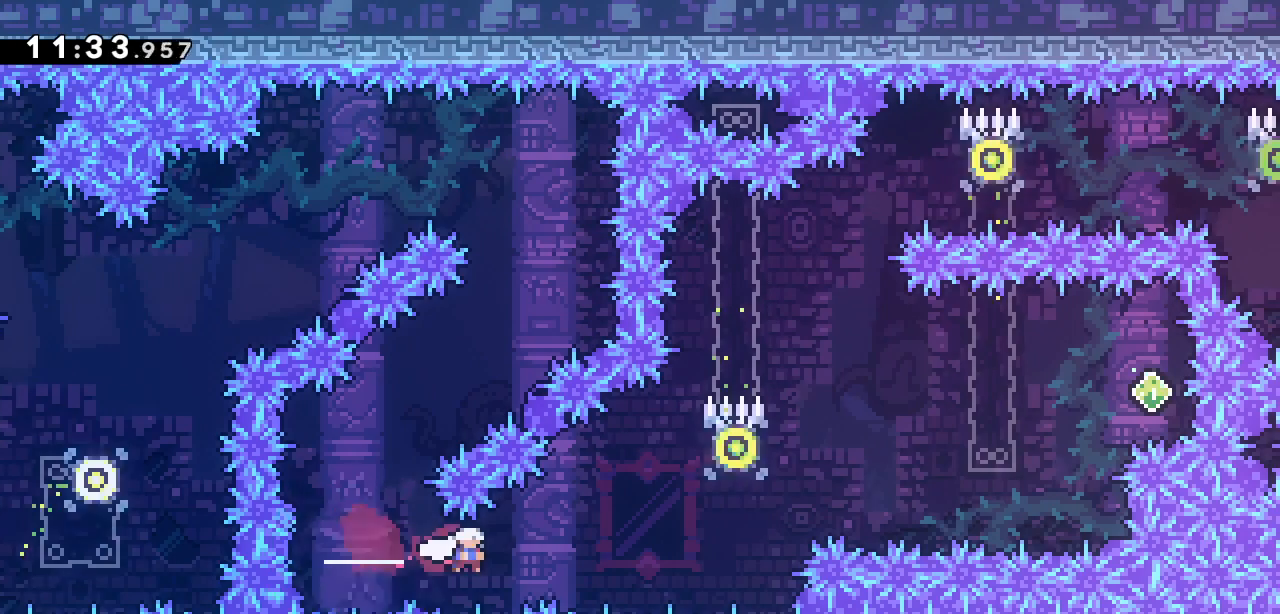
Gameplay with keyboard; each line is a JSON object with the keys held at the frame after it. "events" lists presses ("down") and releases ("up") of "dash", "demo", "down", "grab", "jump", "jump2", "left", "right" and "up" between this image and that frame as [ms after this image, input, new state], when the widget could be followed in between. No other keys are recorded. Mouse input is not recorded. Key names are as the overlay labels them; some are game actions (e.g. jump) rather than physical keys.
{"keys": ["grab", "right"], "events": [[100, "demo", "down"], [100, "up", "down"], [200, "grab", "down"], [250, "demo", "up"], [467, "up", "up"]]}
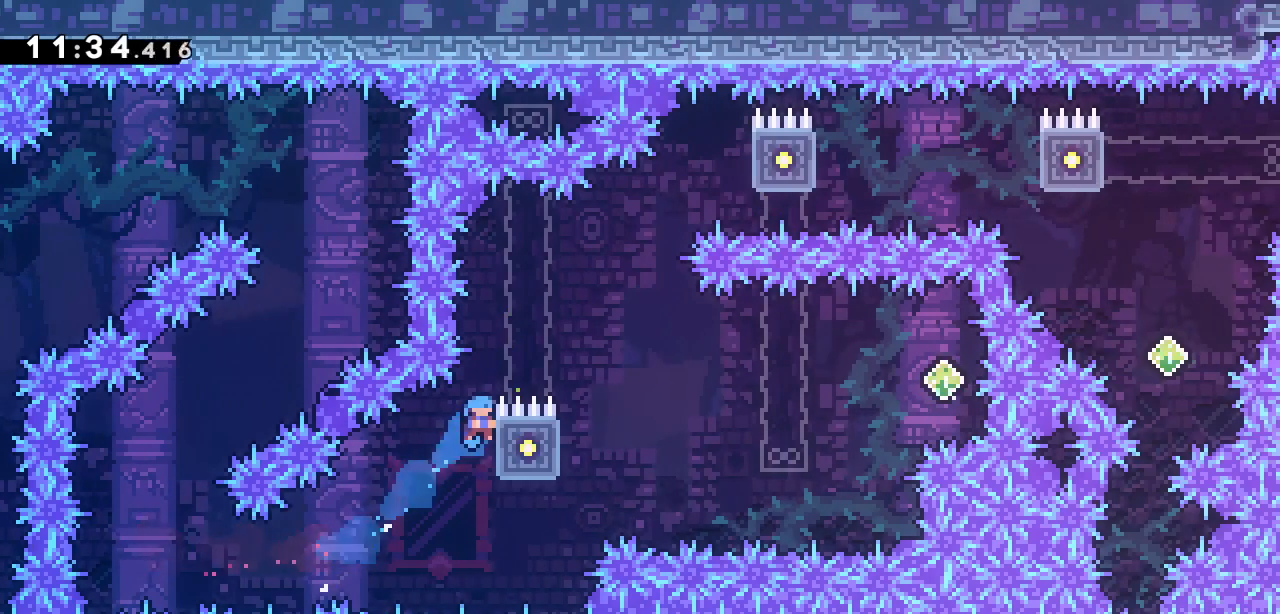
{"keys": ["jump2", "right"], "events": [[17, "right", "up"], [217, "jump2", "down"], [217, "right", "down"], [217, "up", "down"], [483, "grab", "up"], [483, "up", "up"]]}
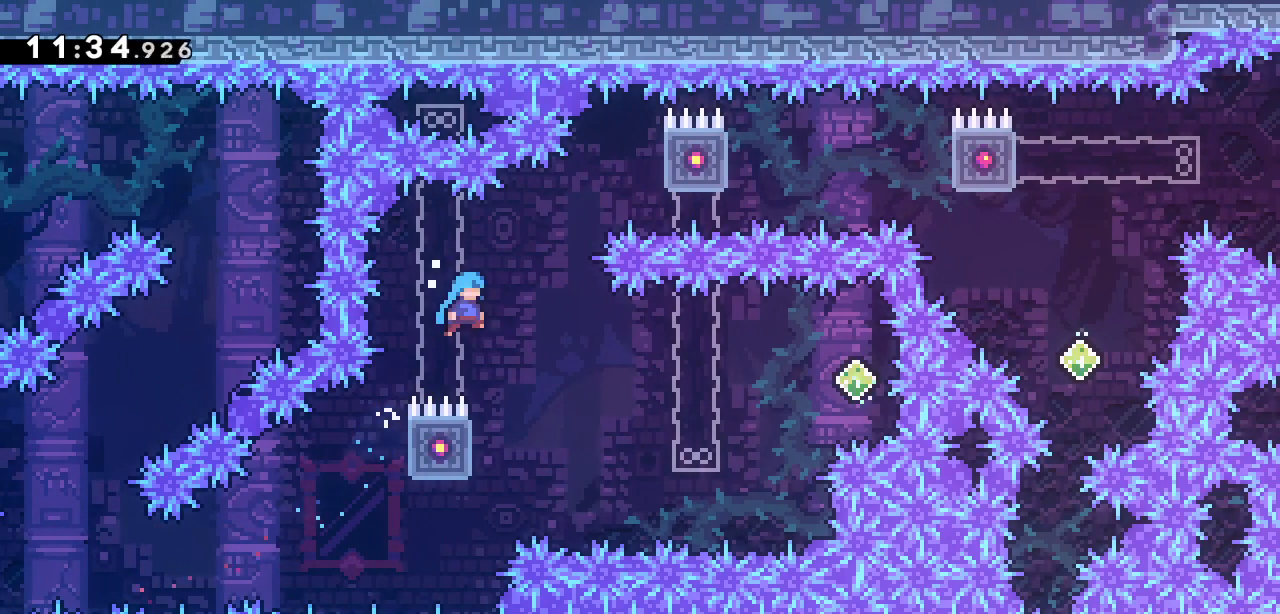
{"keys": ["grab", "left"], "events": [[33, "jump2", "up"], [83, "left", "down"], [133, "right", "up"], [183, "grab", "down"]]}
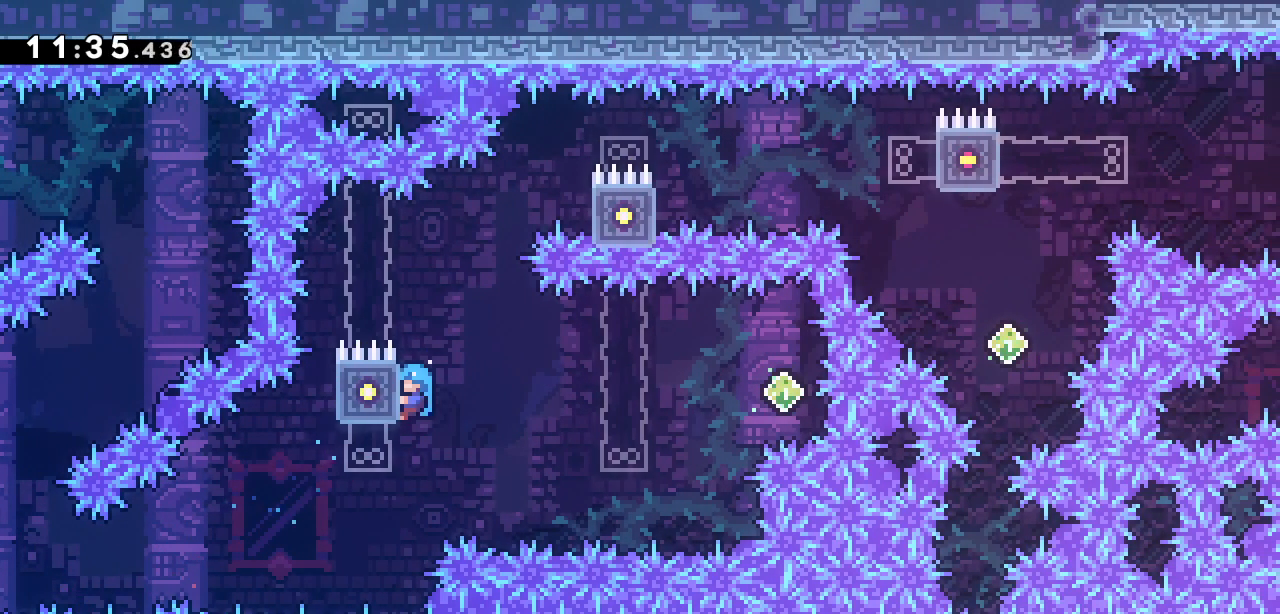
{"keys": ["right"], "events": [[50, "left", "up"], [283, "right", "down"], [467, "grab", "up"]]}
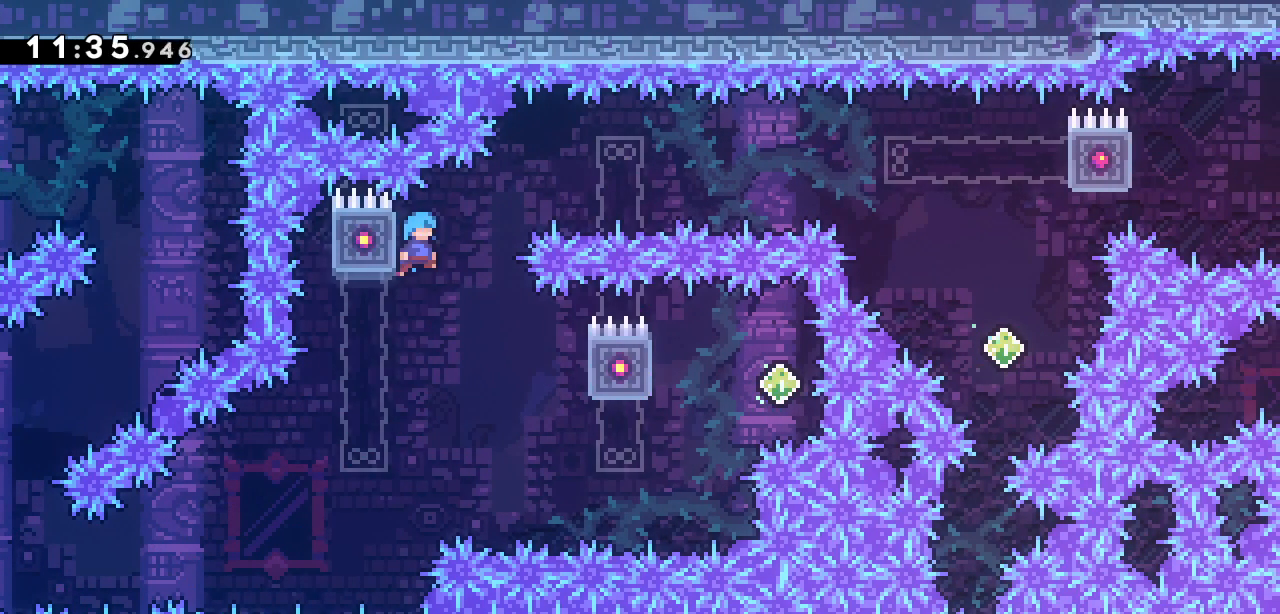
{"keys": ["grab", "right", "up"], "events": [[67, "grab", "down"], [483, "up", "down"]]}
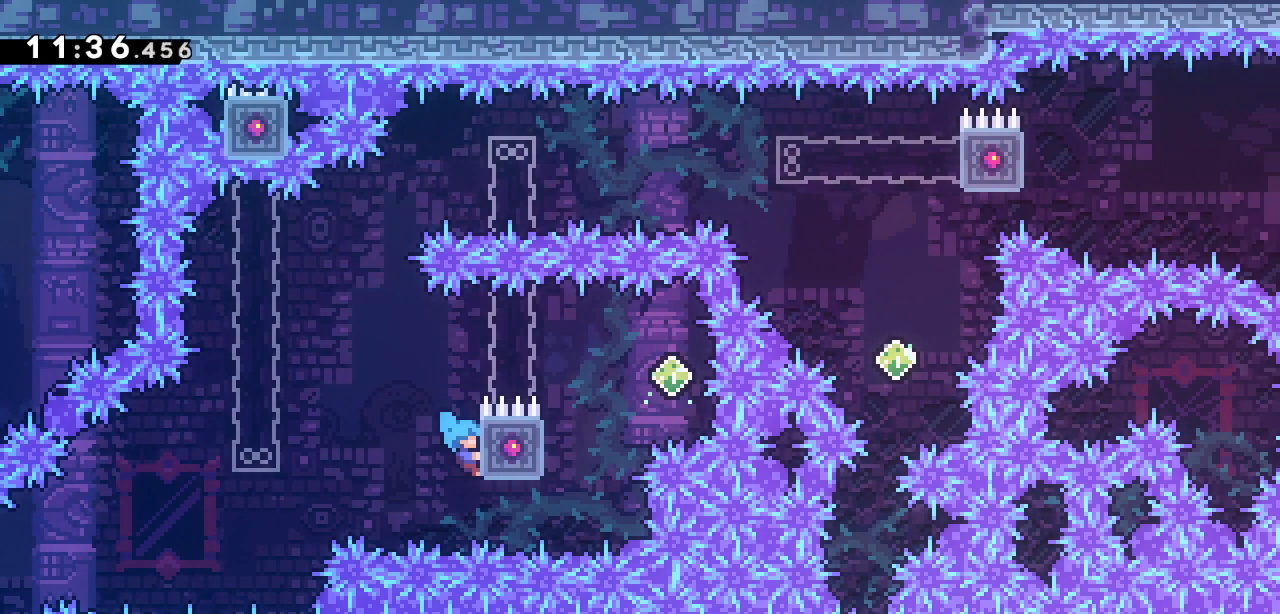
{"keys": ["grab", "jump2", "right", "up"], "events": [[267, "jump2", "down"]]}
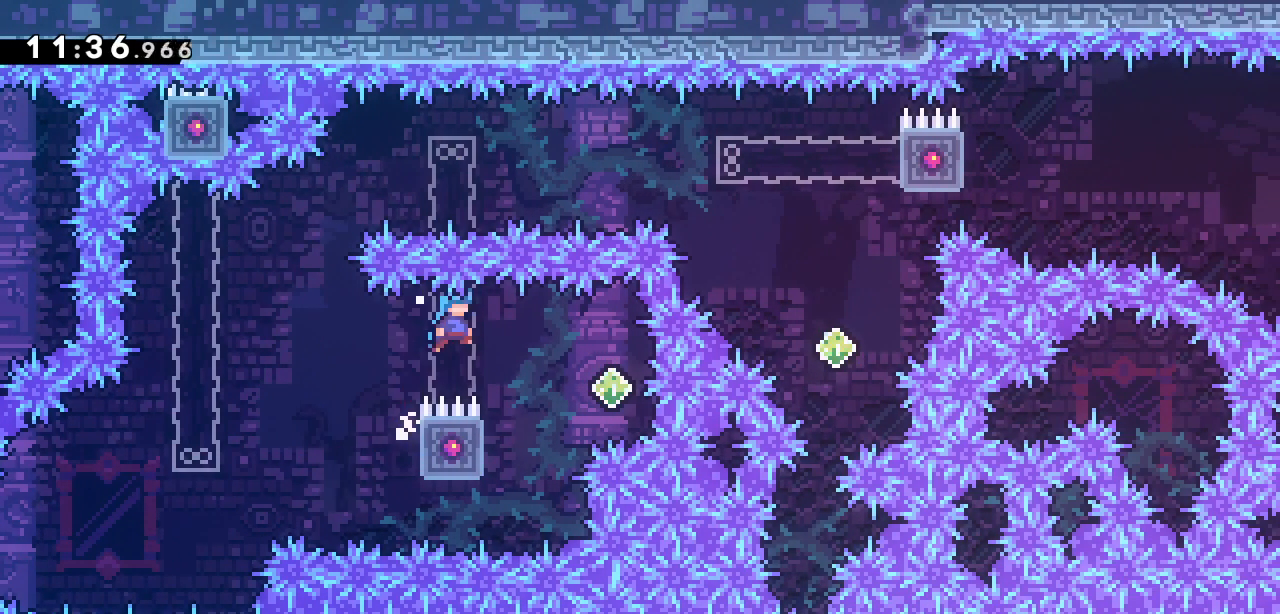
{"keys": ["grab", "left"], "events": [[100, "grab", "up"], [100, "jump2", "up"], [100, "up", "up"], [150, "left", "down"], [200, "right", "up"], [233, "grab", "down"]]}
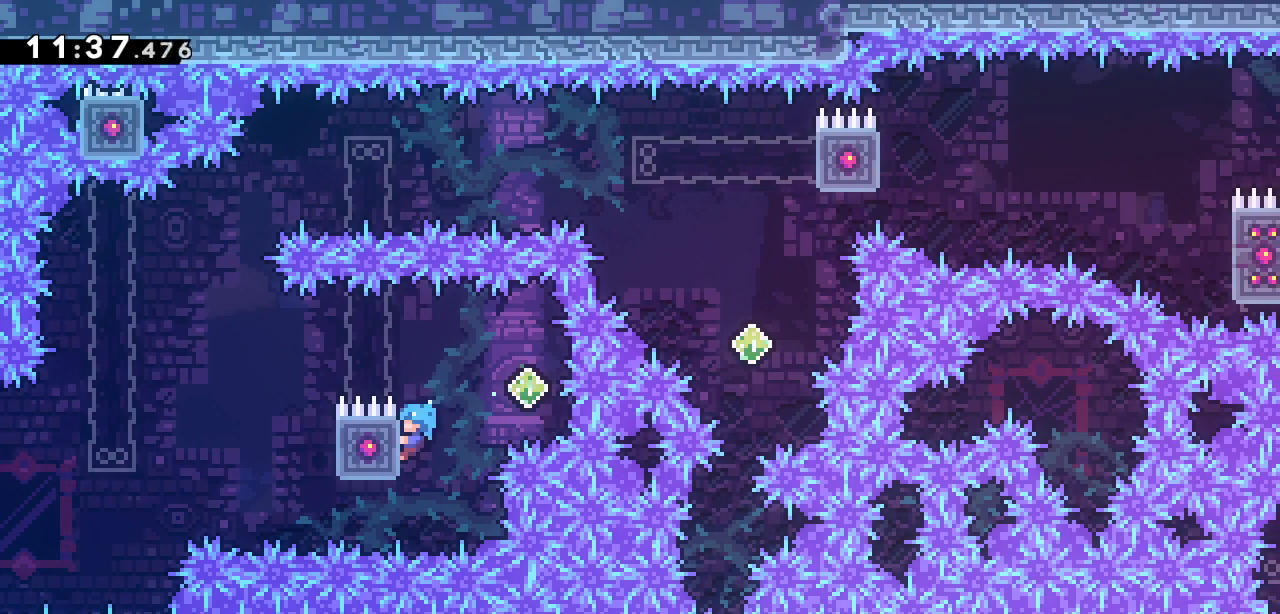
{"keys": ["grab", "jump2", "left"], "events": [[117, "left", "up"], [200, "right", "down"], [250, "jump2", "down"], [350, "left", "down"], [400, "right", "up"]]}
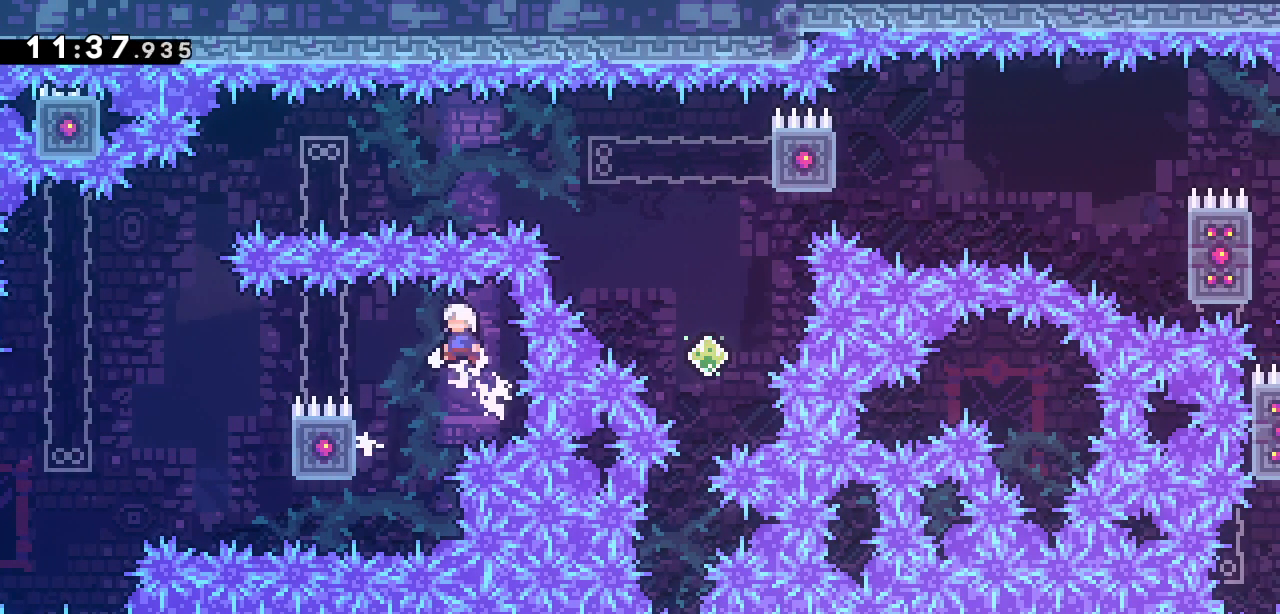
{"keys": ["grab", "jump2", "left", "up"], "events": [[367, "up", "down"]]}
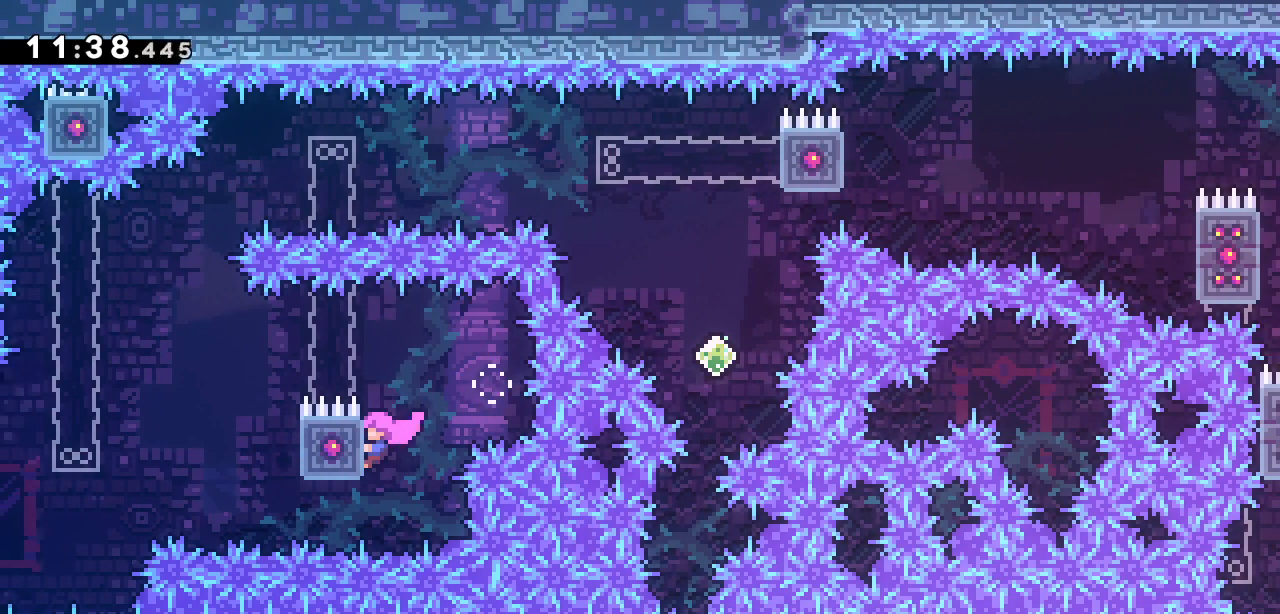
{"keys": ["grab", "jump2", "left"], "events": [[100, "jump2", "up"], [200, "left", "up"], [200, "up", "up"], [300, "jump2", "down"], [300, "left", "down"]]}
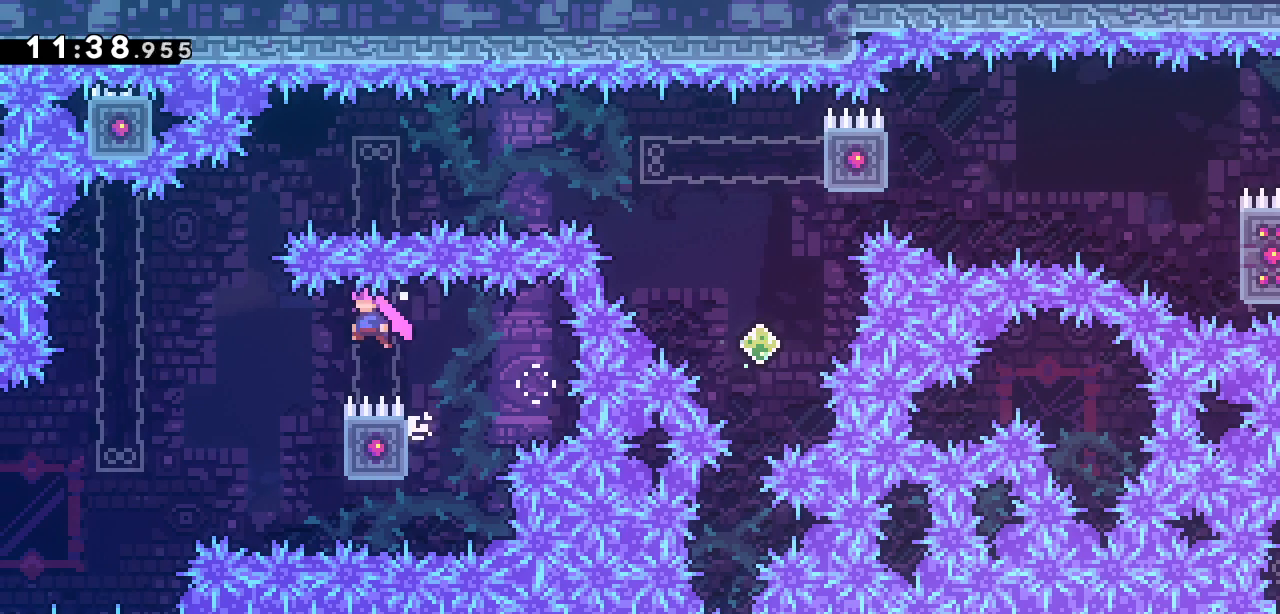
{"keys": ["dash", "grab", "up"], "events": [[500, "dash", "down"], [500, "jump2", "up"], [500, "left", "up"], [500, "up", "down"]]}
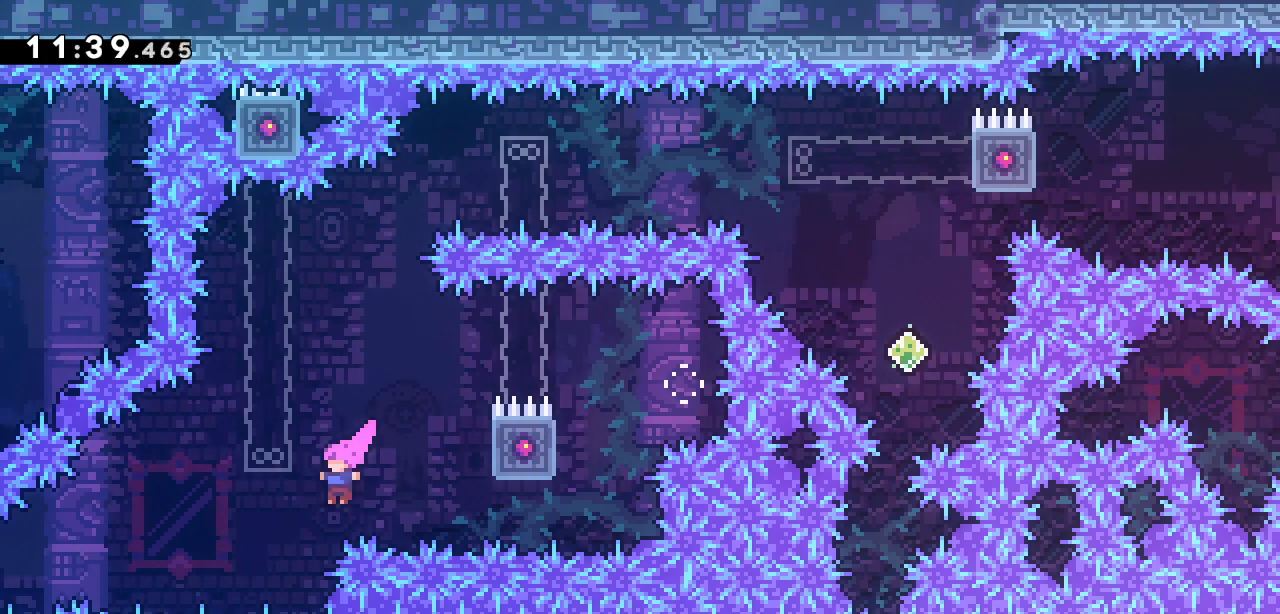
{"keys": [], "events": [[50, "grab", "up"], [217, "dash", "up"], [217, "up", "up"]]}
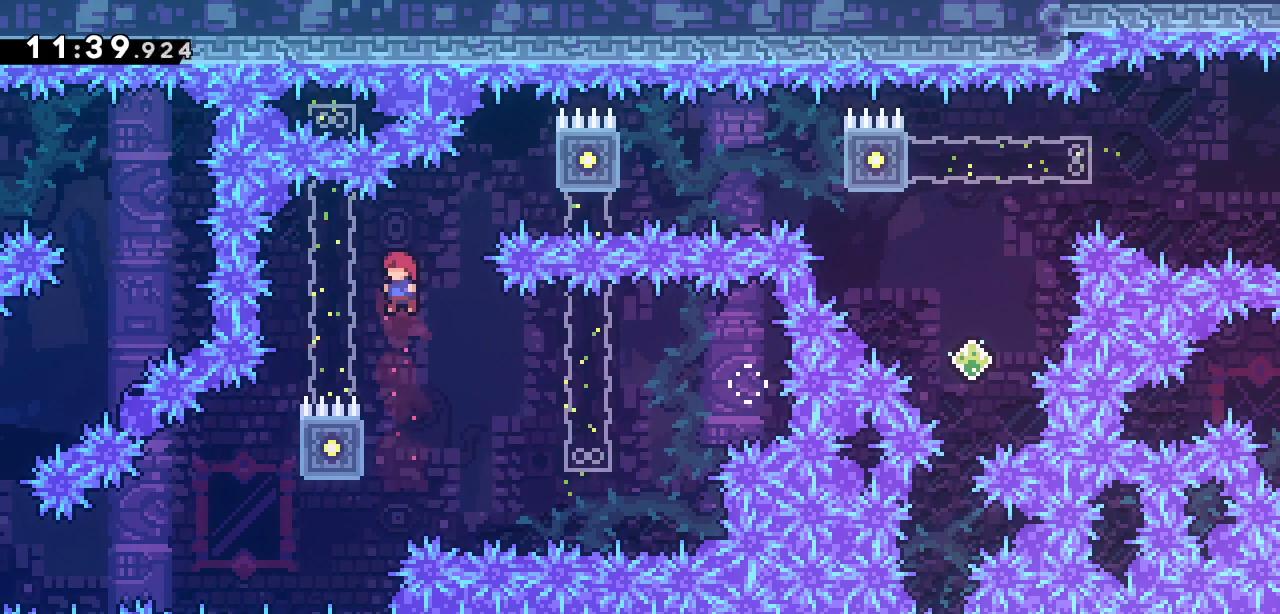
{"keys": ["grab"], "events": [[200, "left", "down"], [250, "grab", "down"], [467, "left", "up"]]}
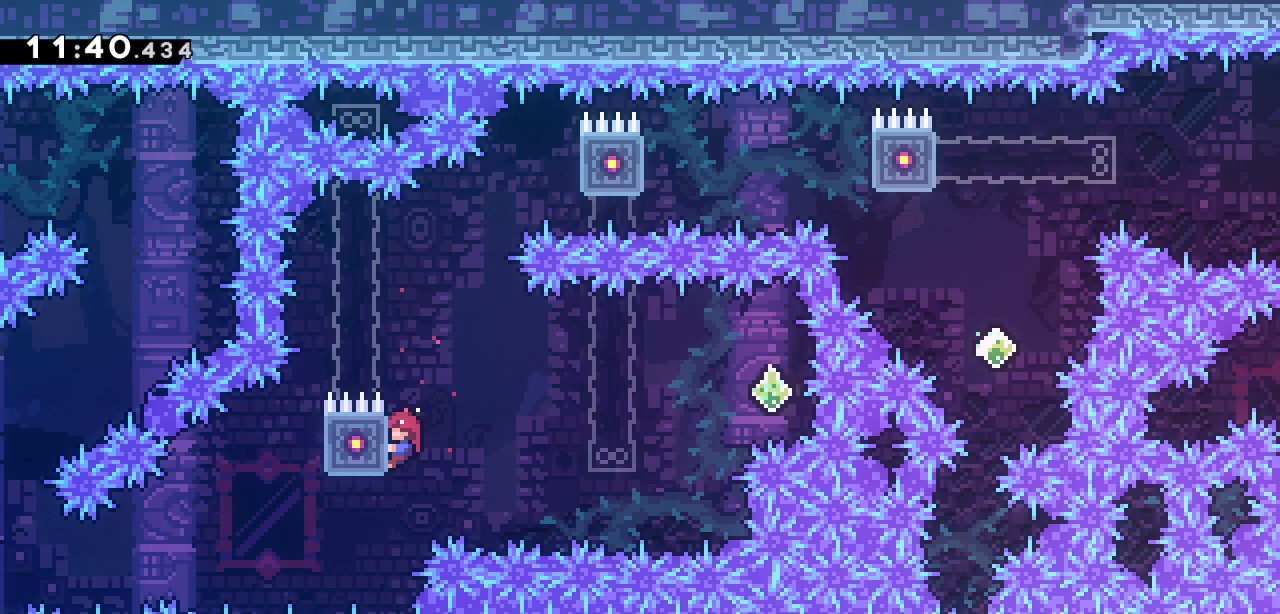
{"keys": ["grab"], "events": []}
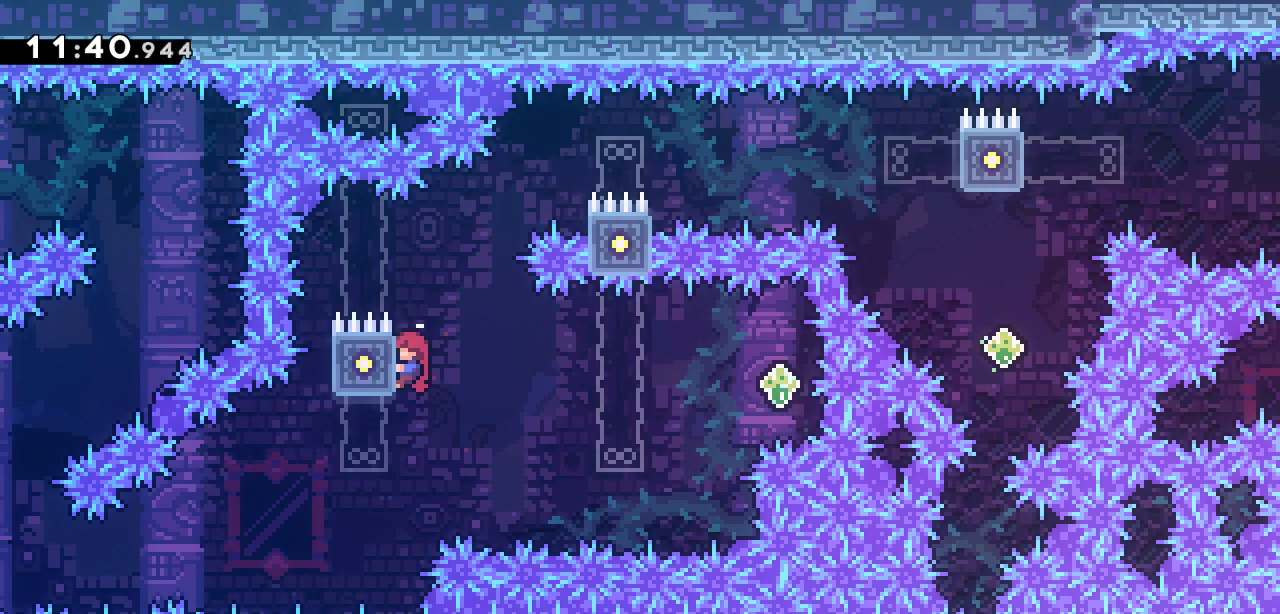
{"keys": ["grab", "jump2", "right"], "events": [[83, "right", "down"], [133, "jump2", "down"]]}
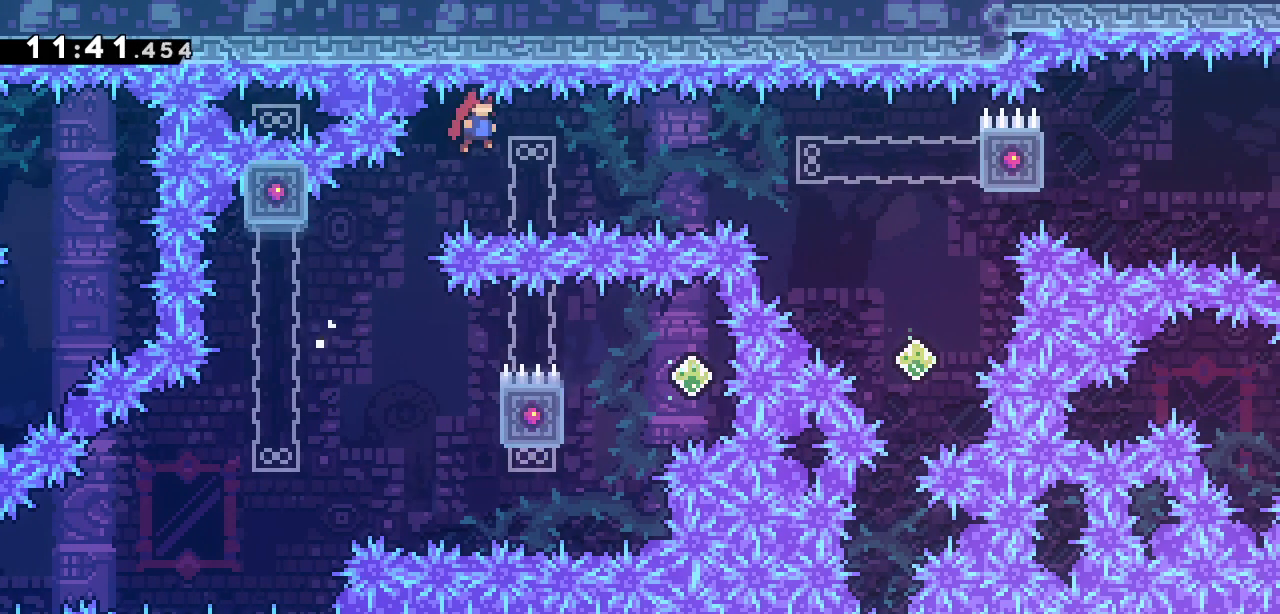
{"keys": ["grab", "right"], "events": [[183, "grab", "up"], [183, "jump2", "up"], [233, "dash", "down"], [383, "grab", "down"], [467, "dash", "up"]]}
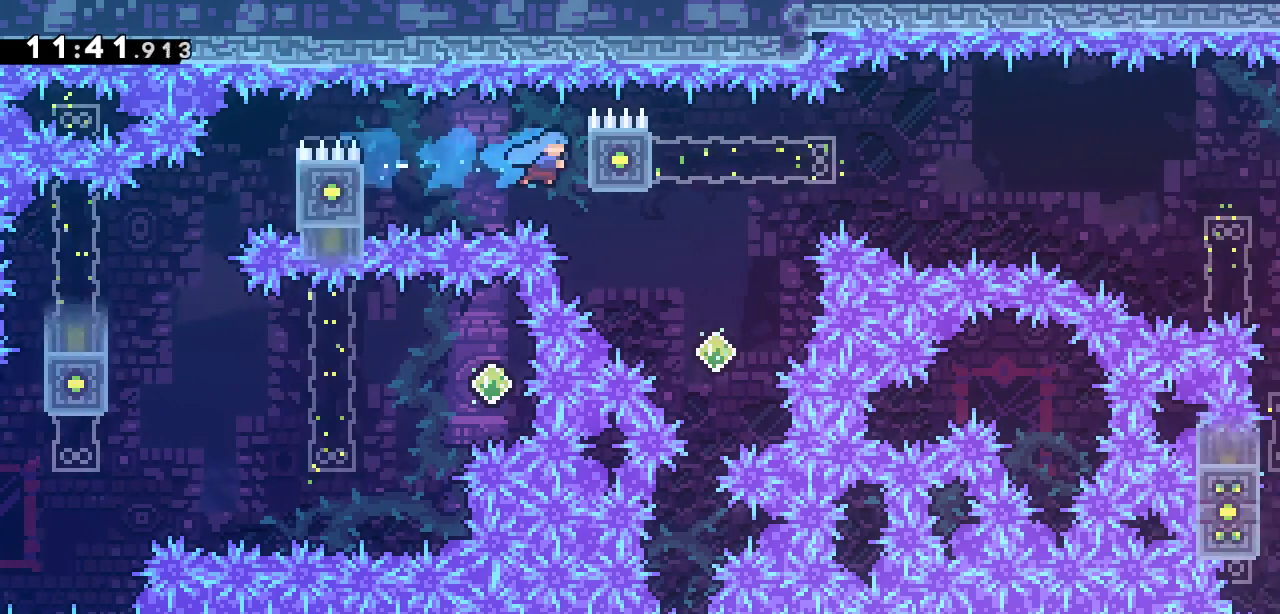
{"keys": ["grab", "right"], "events": []}
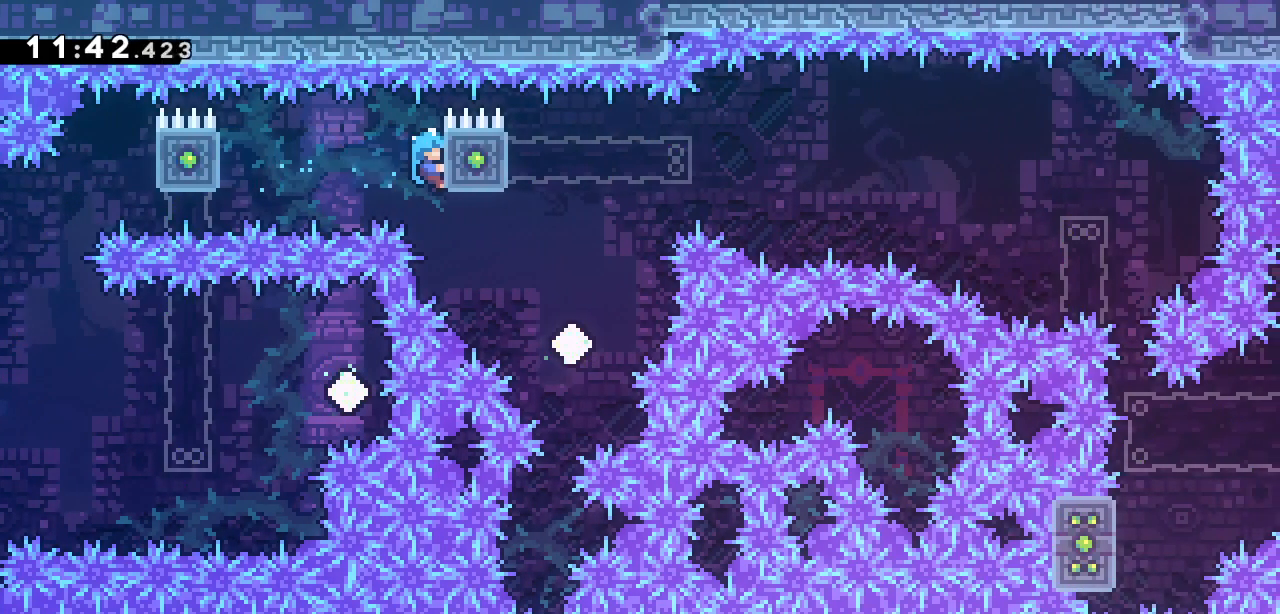
{"keys": ["right"], "events": [[500, "grab", "up"]]}
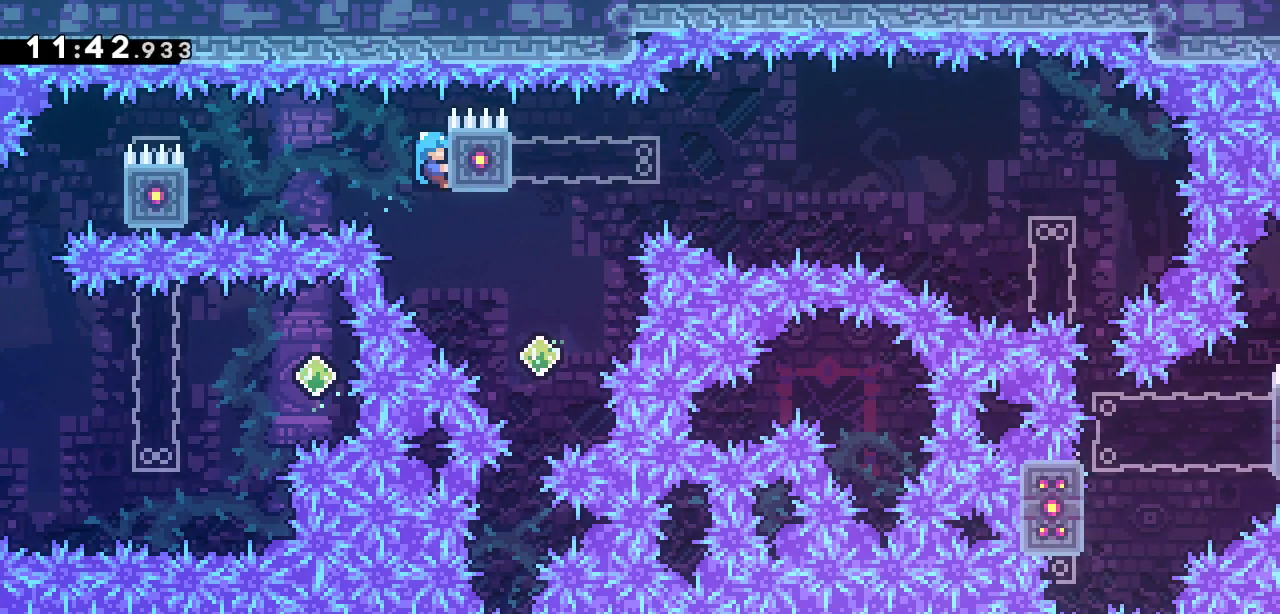
{"keys": ["dash", "up"], "events": [[433, "right", "up"], [433, "up", "down"], [483, "dash", "down"]]}
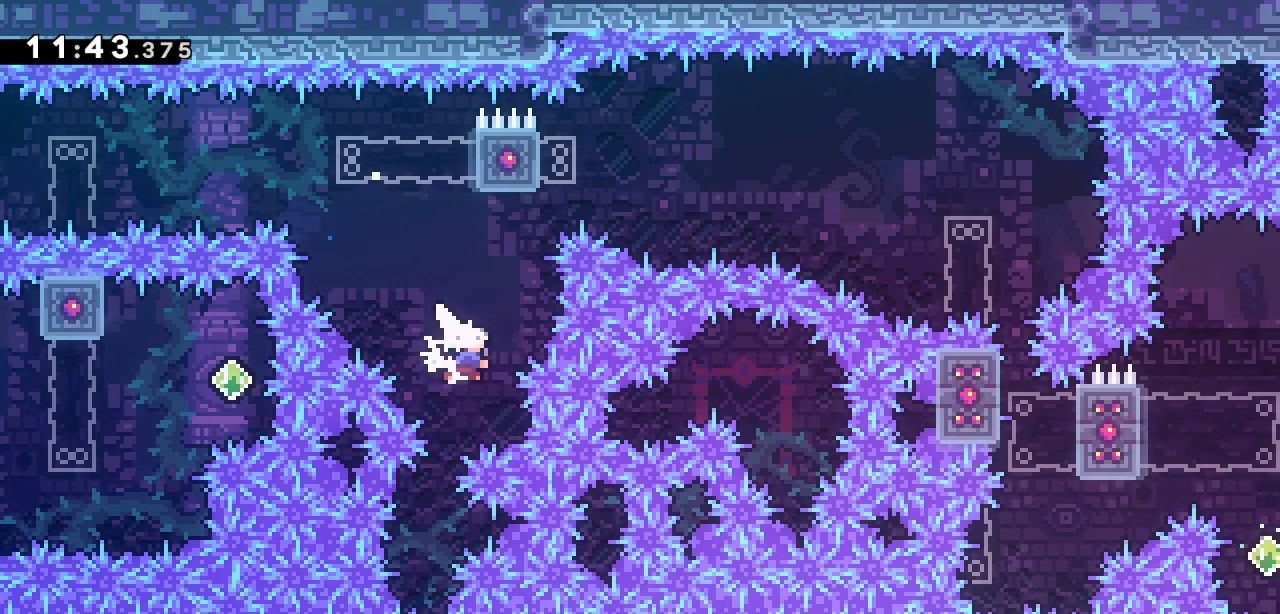
{"keys": ["grab"], "events": [[150, "left", "down"], [200, "grab", "down"], [250, "dash", "up"], [450, "up", "up"], [500, "left", "up"]]}
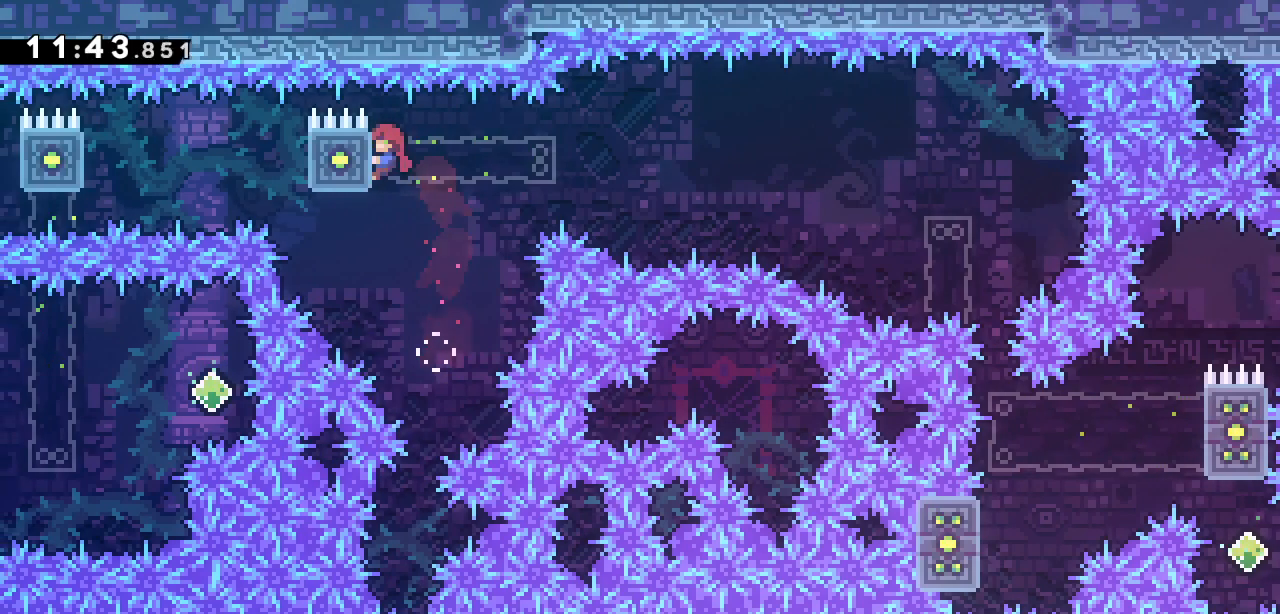
{"keys": ["grab"], "events": [[67, "down", "down"], [133, "down", "up"]]}
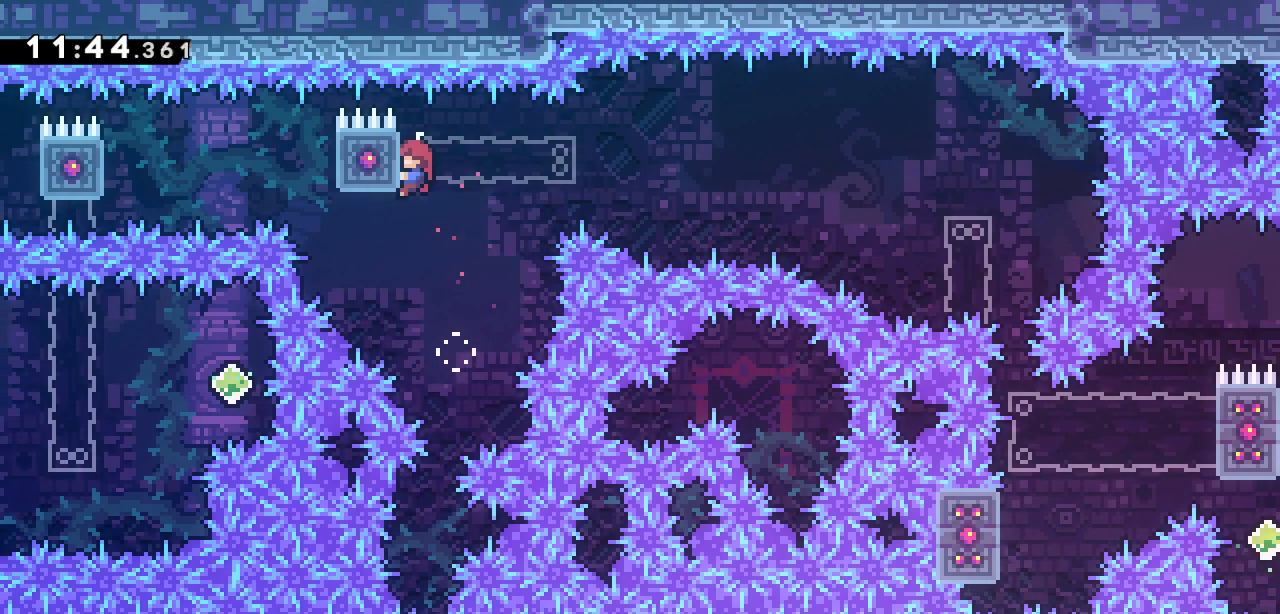
{"keys": ["grab", "right"], "events": [[267, "right", "down"]]}
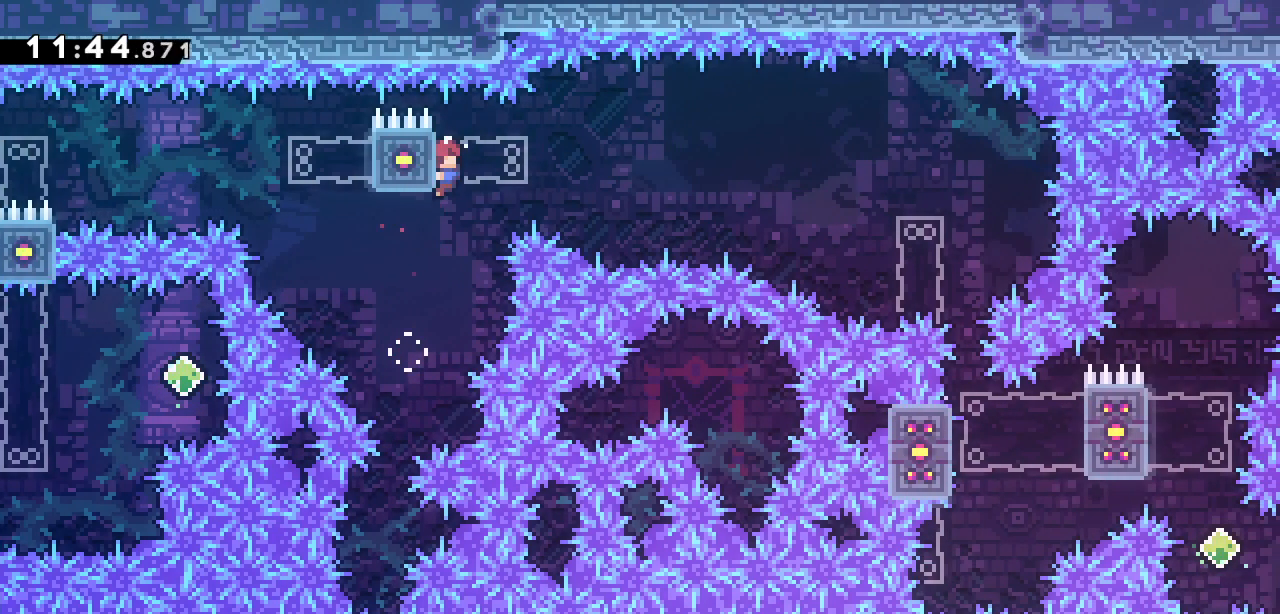
{"keys": ["grab", "right"], "events": [[350, "jump2", "down"], [400, "jump2", "up"]]}
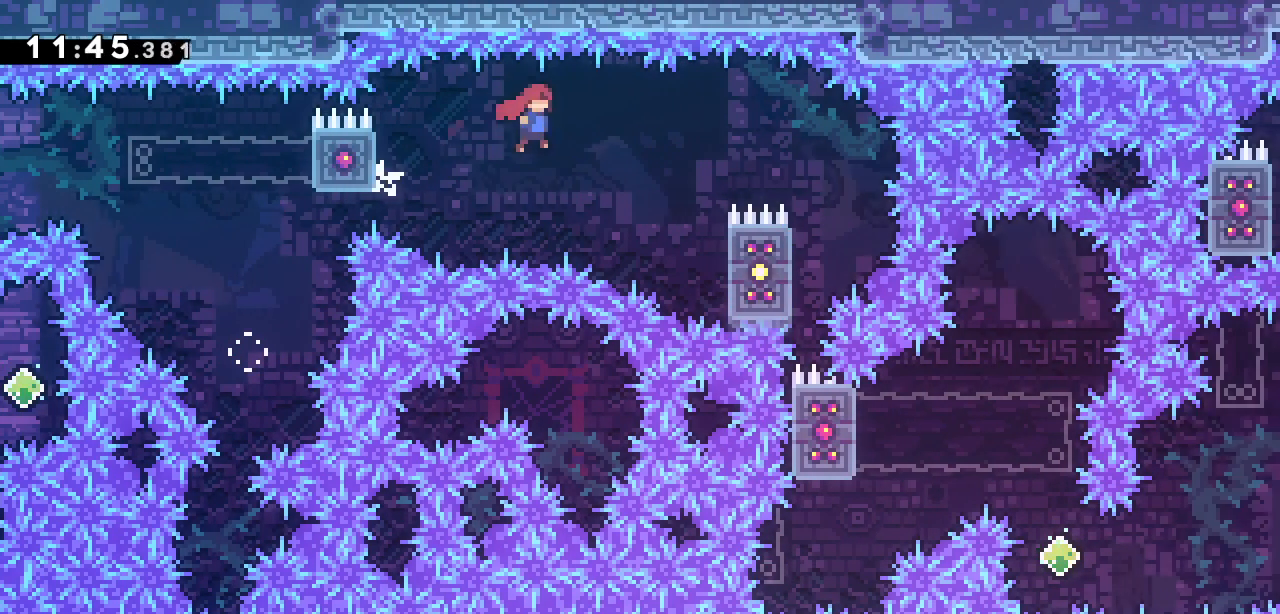
{"keys": ["grab", "right", "up"], "events": [[250, "up", "down"]]}
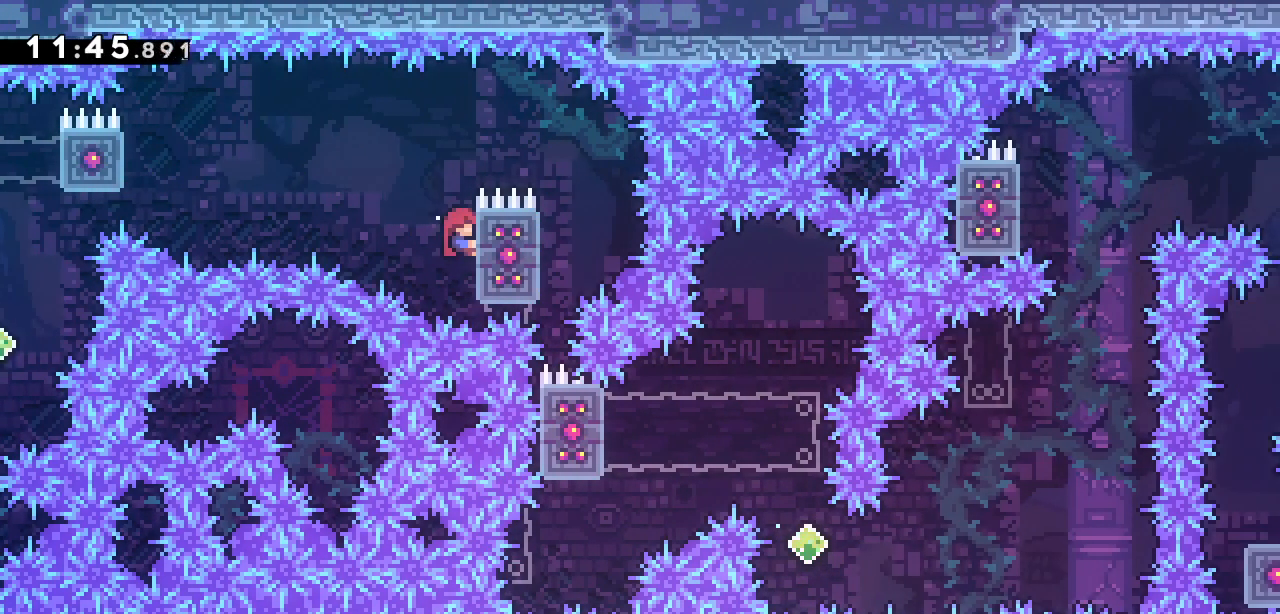
{"keys": ["grab", "jump2", "right", "up"], "events": [[233, "jump2", "down"]]}
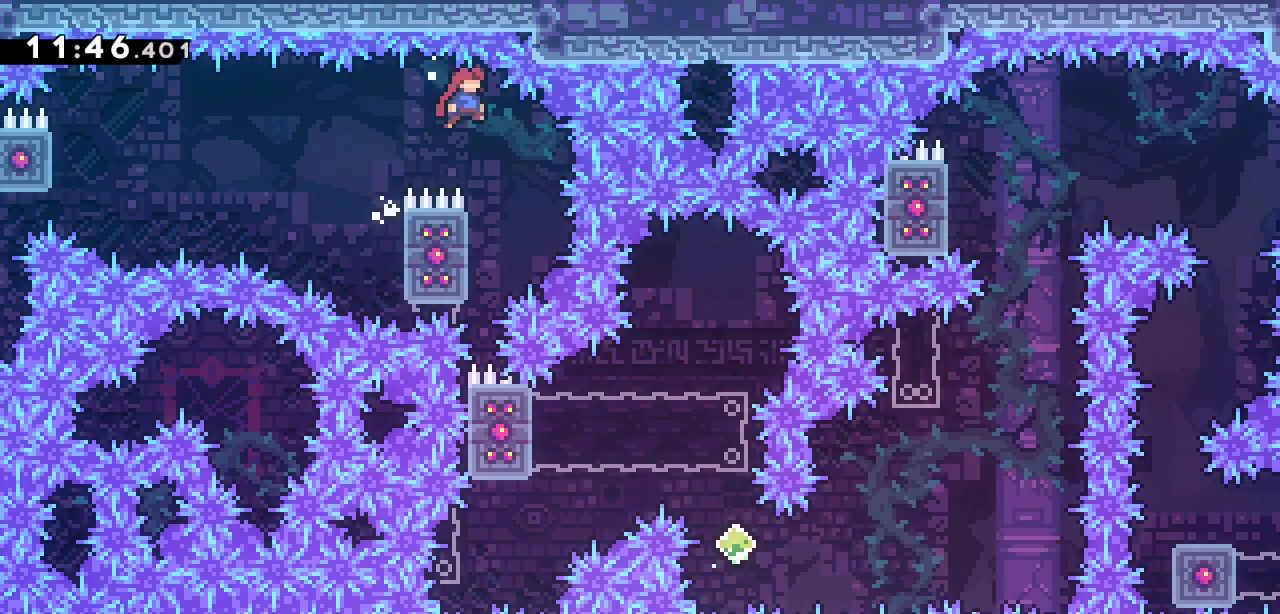
{"keys": ["grab", "left"], "events": [[17, "grab", "up"], [17, "jump2", "up"], [17, "up", "up"], [67, "left", "down"], [117, "right", "up"], [167, "grab", "down"]]}
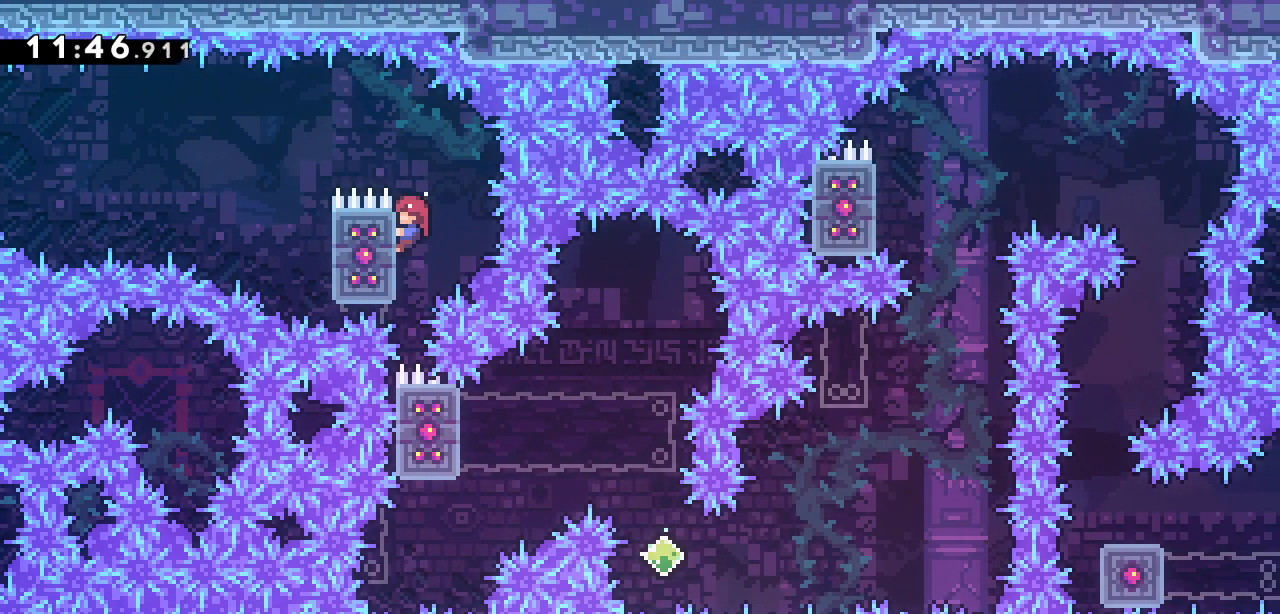
{"keys": ["grab", "up"], "events": [[33, "left", "up"], [217, "dash", "down"], [217, "down", "down"], [367, "dash", "up"], [367, "down", "up"], [450, "up", "down"]]}
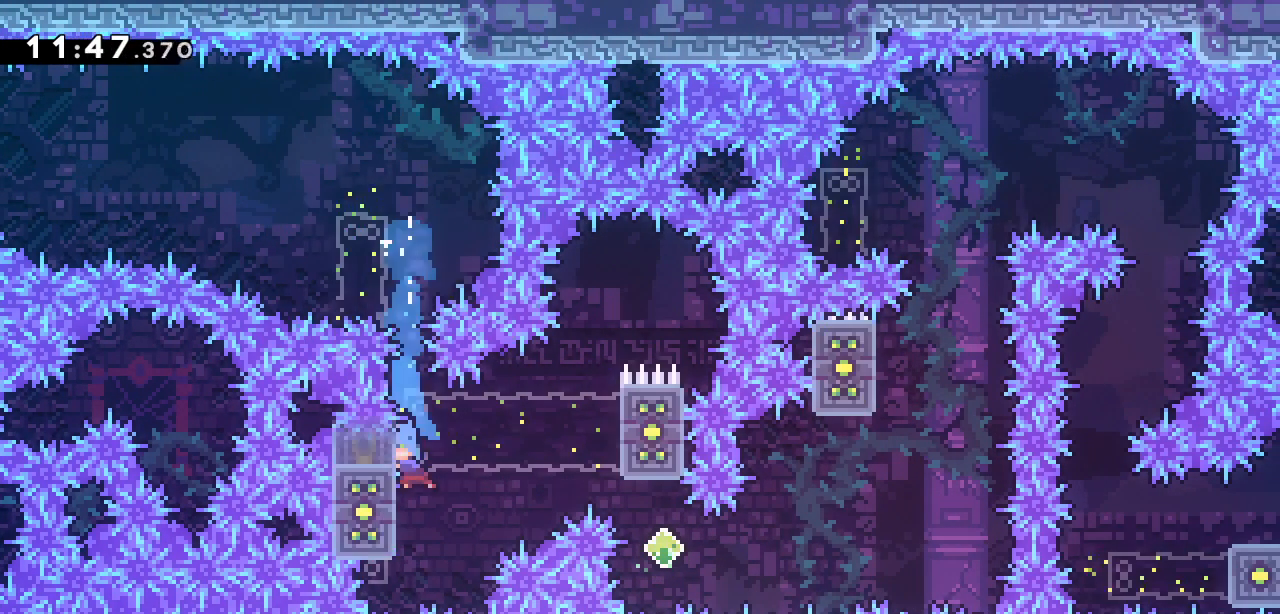
{"keys": ["grab", "jump2", "right"], "events": [[183, "up", "up"], [233, "right", "down"], [283, "jump2", "down"]]}